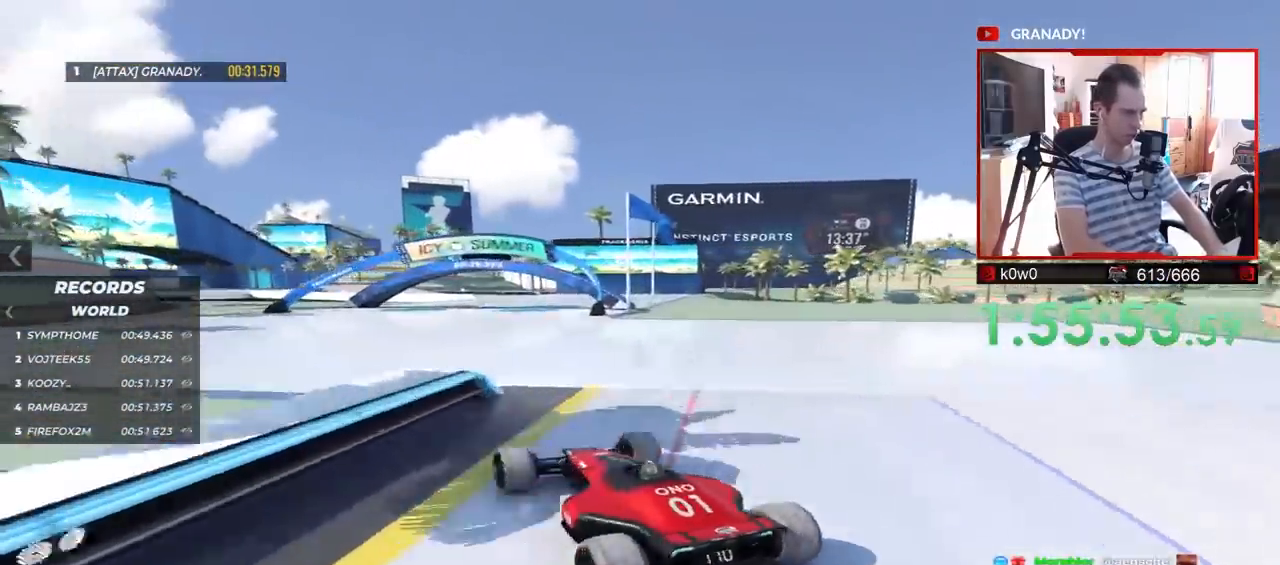
Gameplay with keyboard; each line is a JSON object with the keys held at the frame after it. "events" lists presses ("down") and releases ("up") of "down", "left", "right" and "up" between this image and that frame as [ms after this image, input, new state], when the widget could be followed in between. No other keys are recorded. Mouse input is not recorded.
{"keys": ["right"], "events": [[350, "right", "down"], [467, "up", "up"]]}
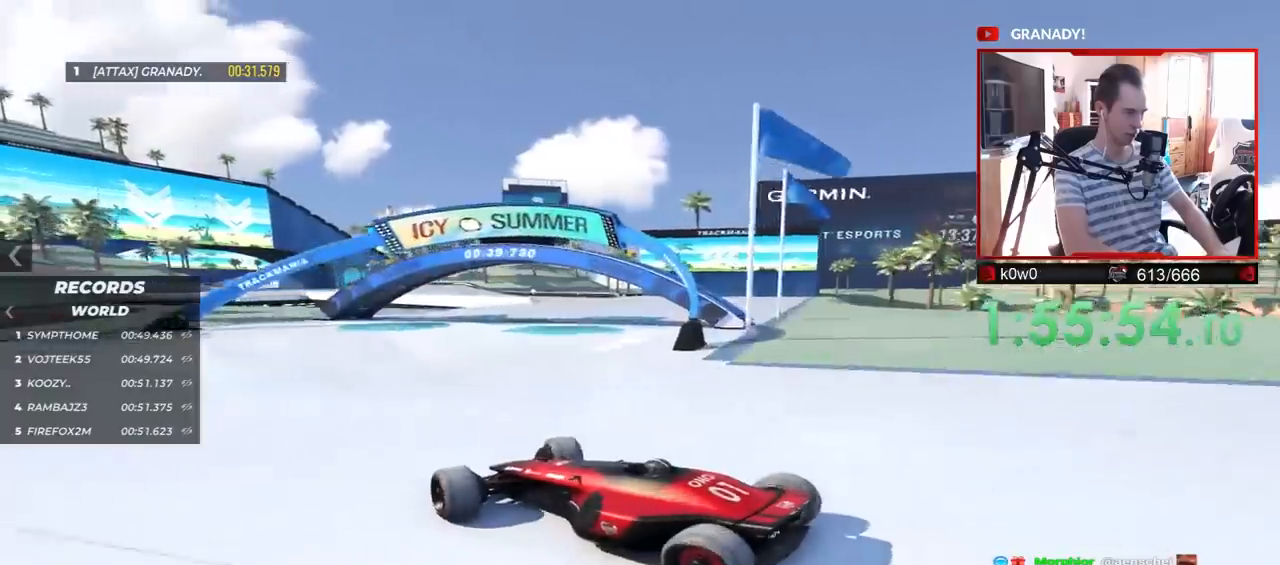
{"keys": ["right"], "events": []}
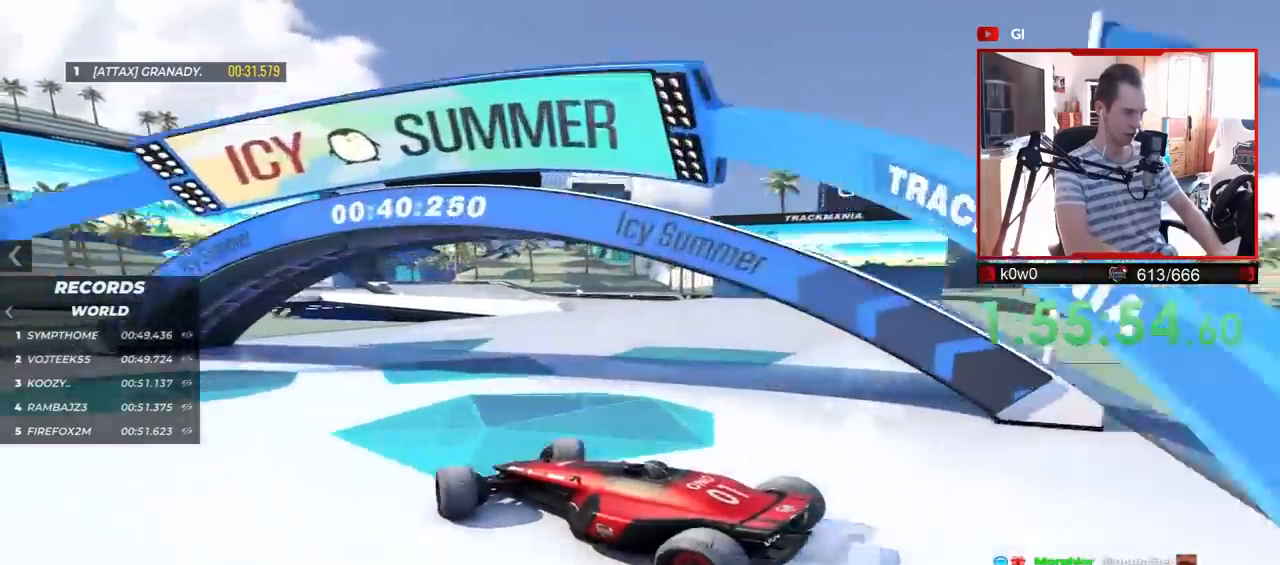
{"keys": ["left"], "events": [[317, "right", "up"], [433, "left", "down"]]}
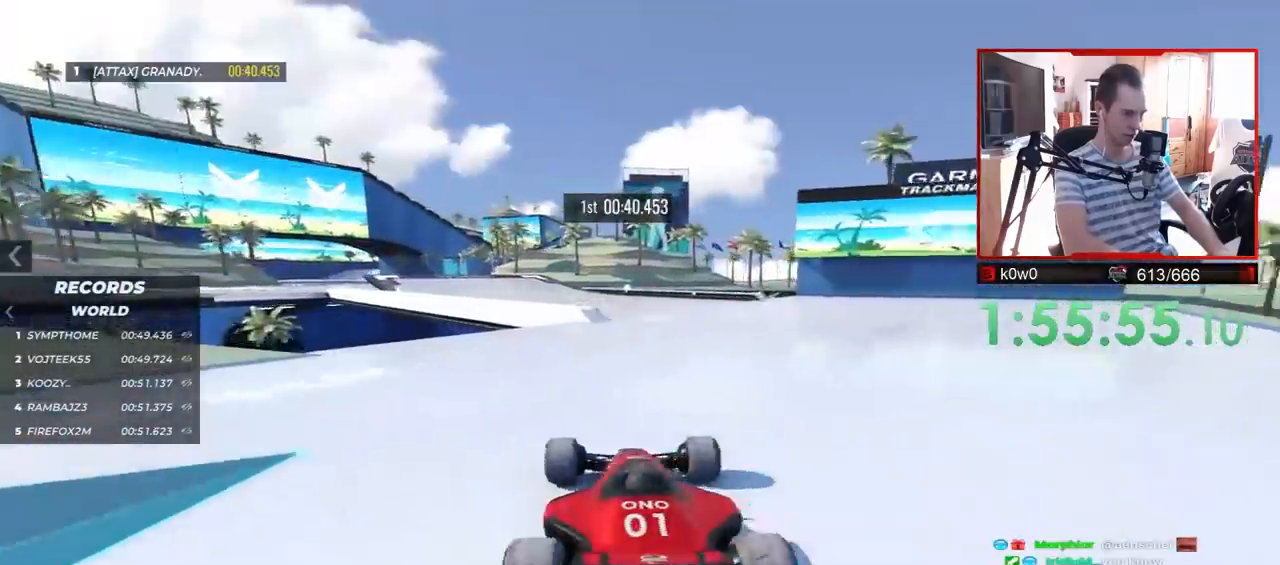
{"keys": ["left"], "events": []}
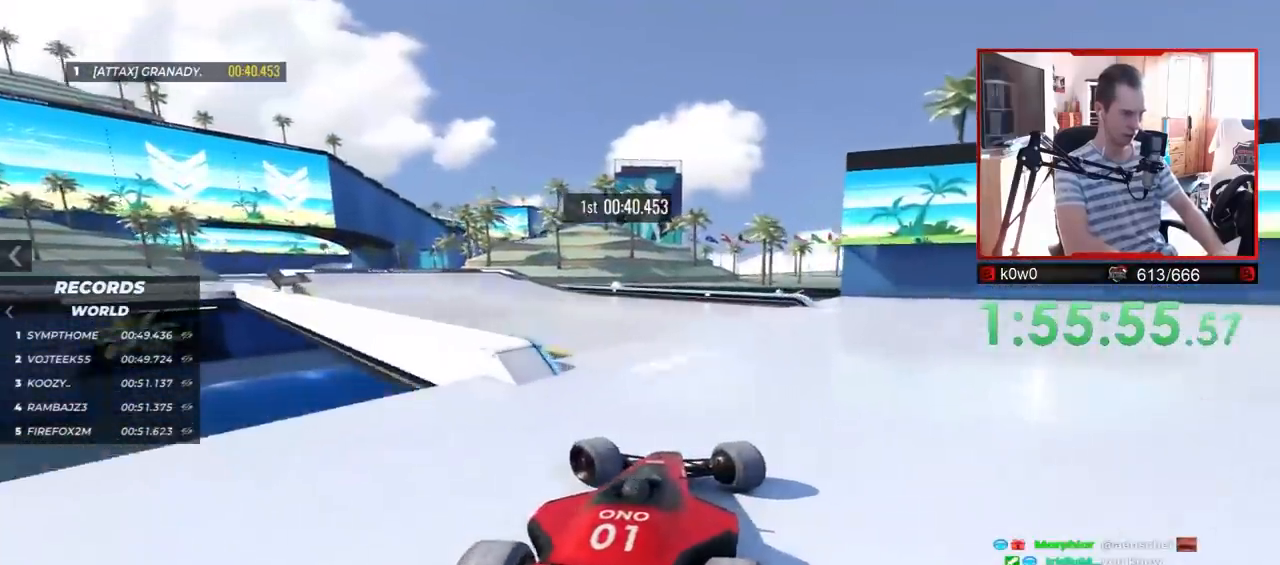
{"keys": ["up"], "events": [[100, "up", "down"], [383, "left", "up"]]}
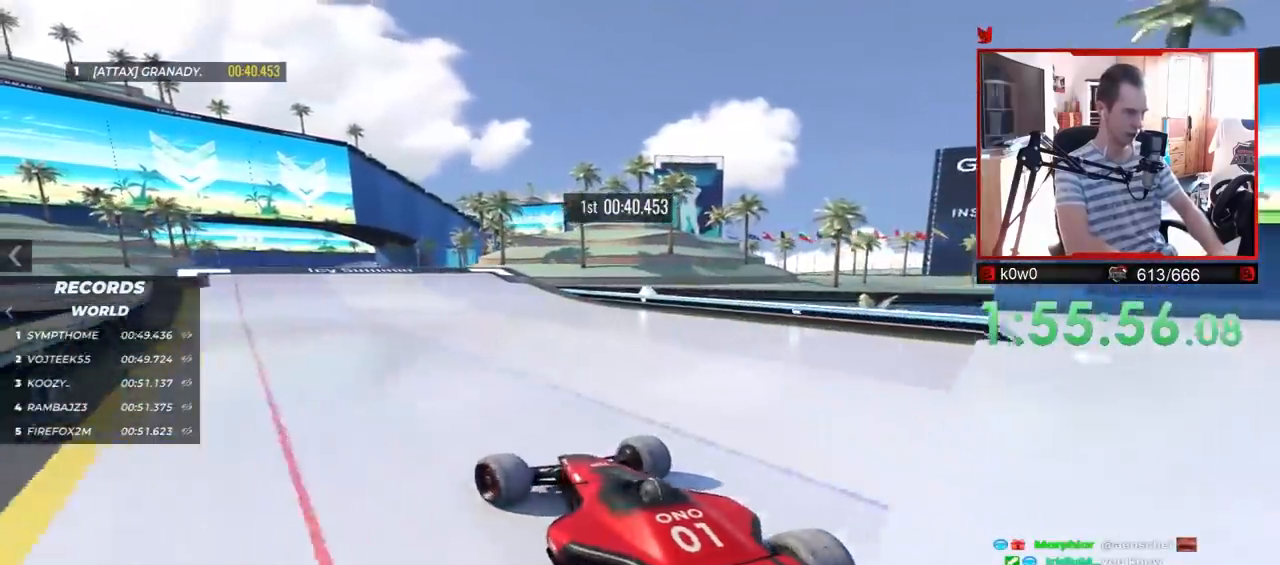
{"keys": ["up"], "events": [[33, "right", "down"], [250, "right", "up"]]}
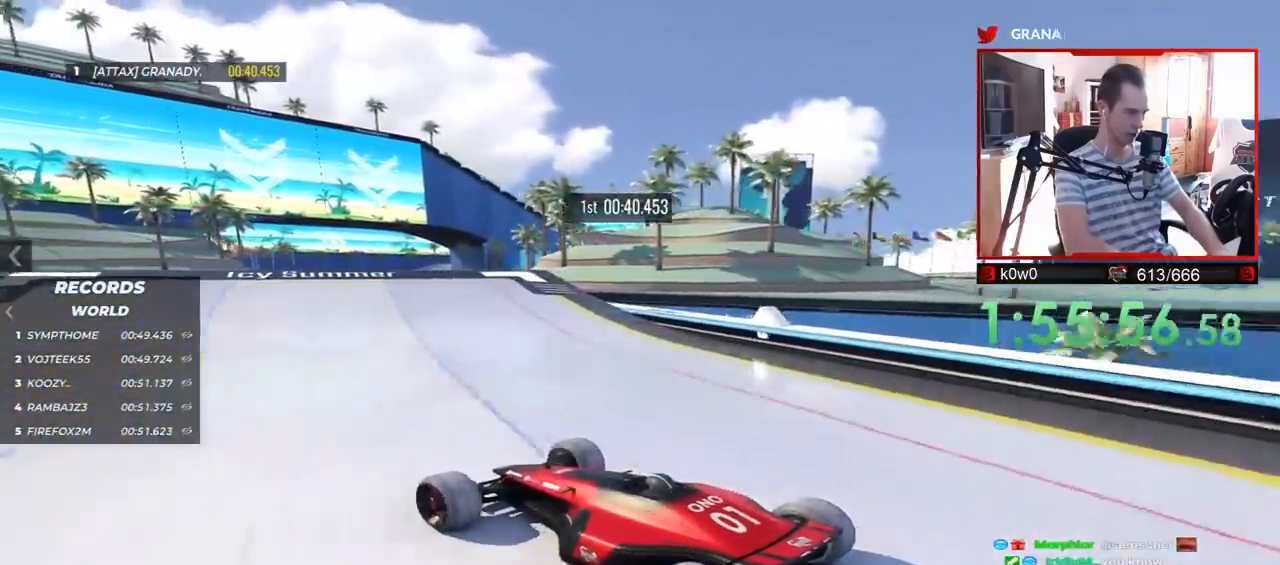
{"keys": ["right", "up"], "events": [[150, "right", "down"], [350, "right", "up"], [417, "right", "down"]]}
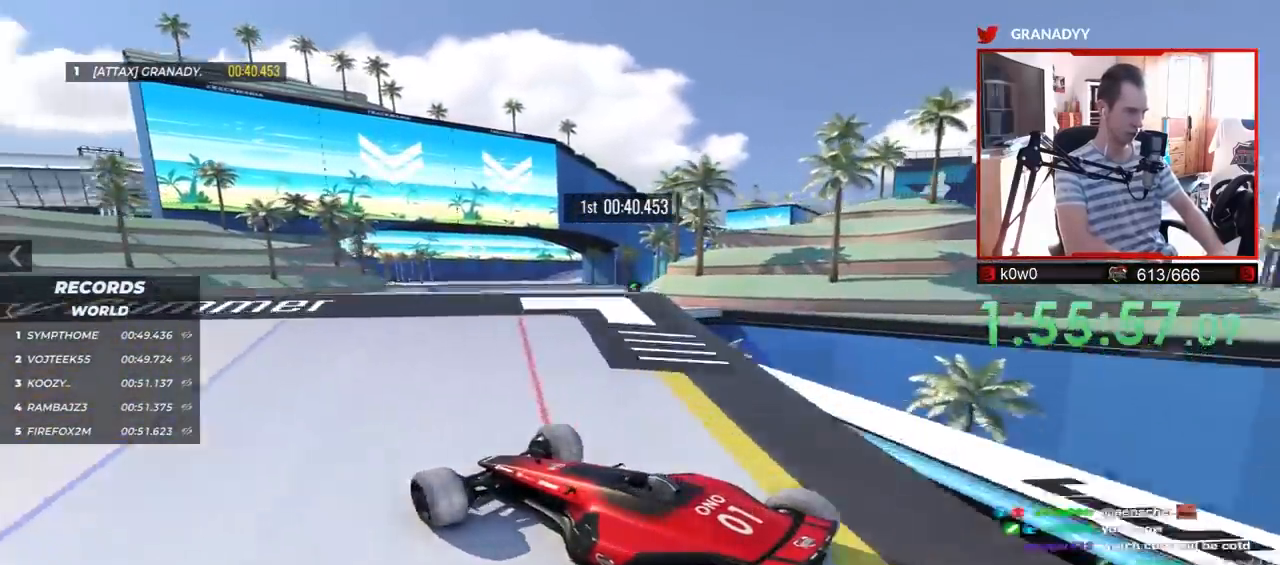
{"keys": ["right", "up"], "events": []}
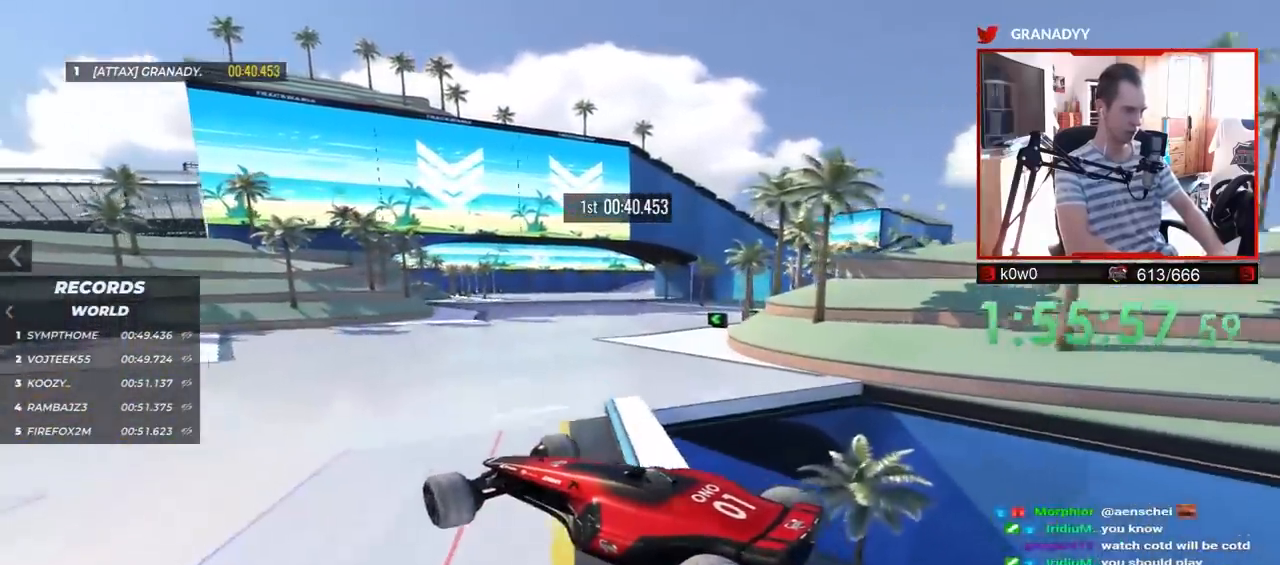
{"keys": ["right", "up"], "events": [[200, "down", "down"], [283, "down", "up"]]}
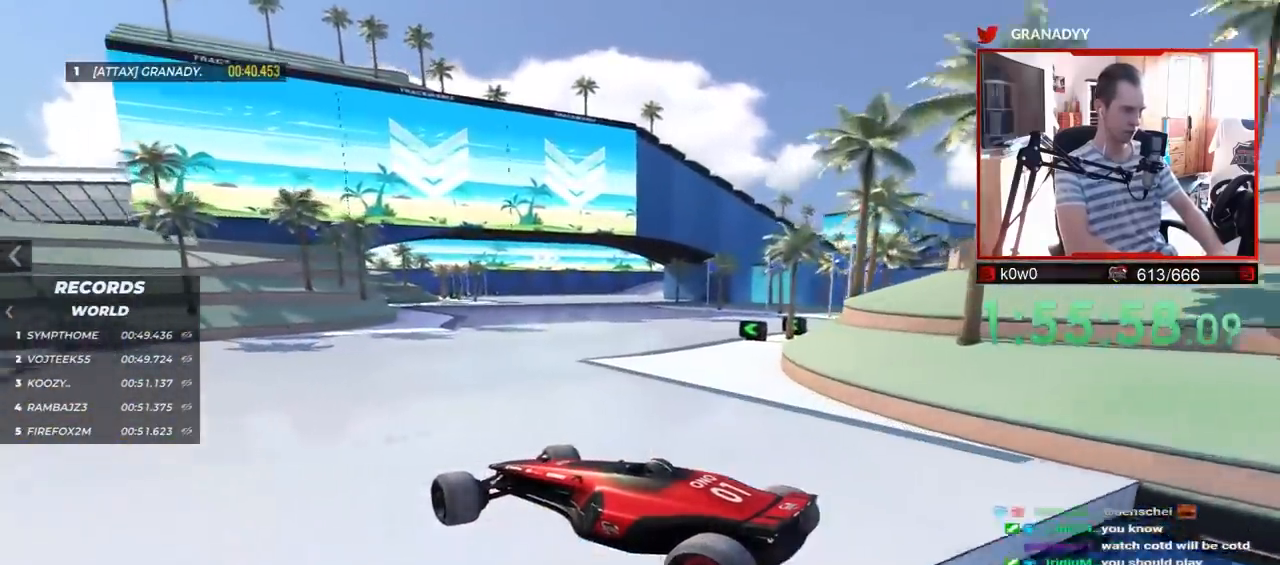
{"keys": ["right", "up"], "events": []}
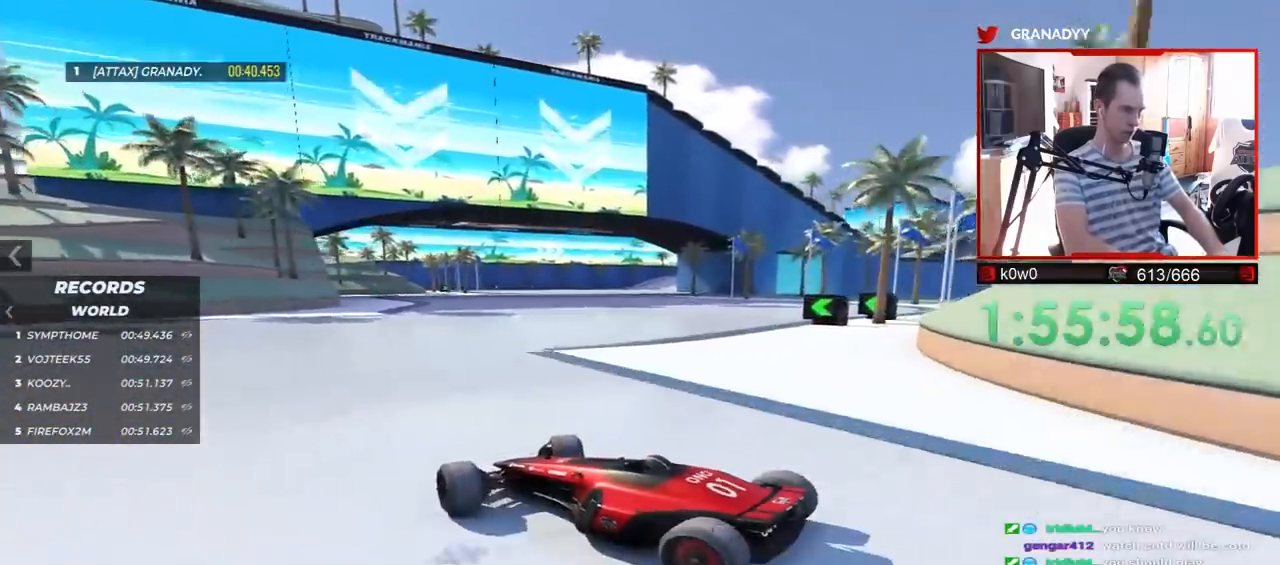
{"keys": ["right", "up"], "events": []}
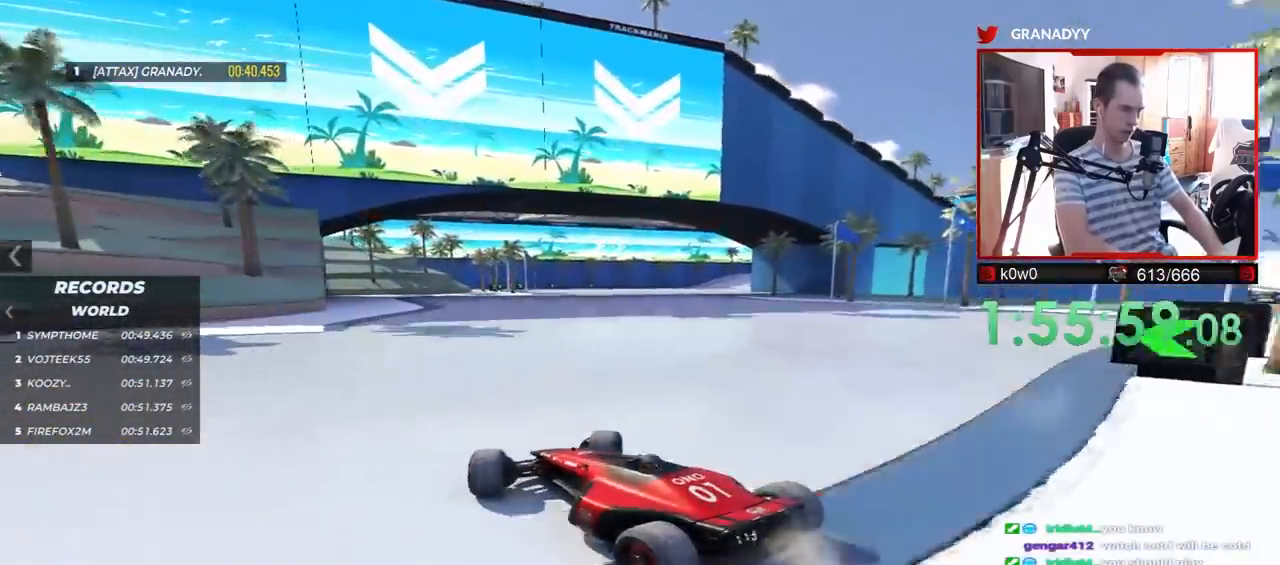
{"keys": ["up"], "events": [[417, "right", "up"]]}
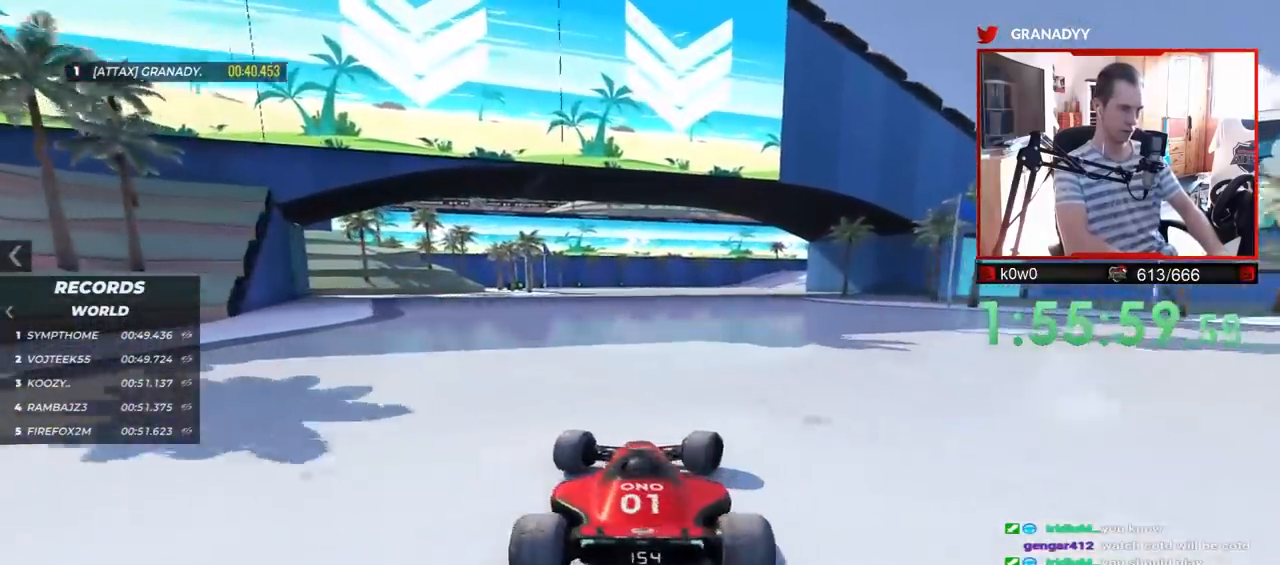
{"keys": ["up"], "events": [[17, "left", "down"], [367, "left", "up"]]}
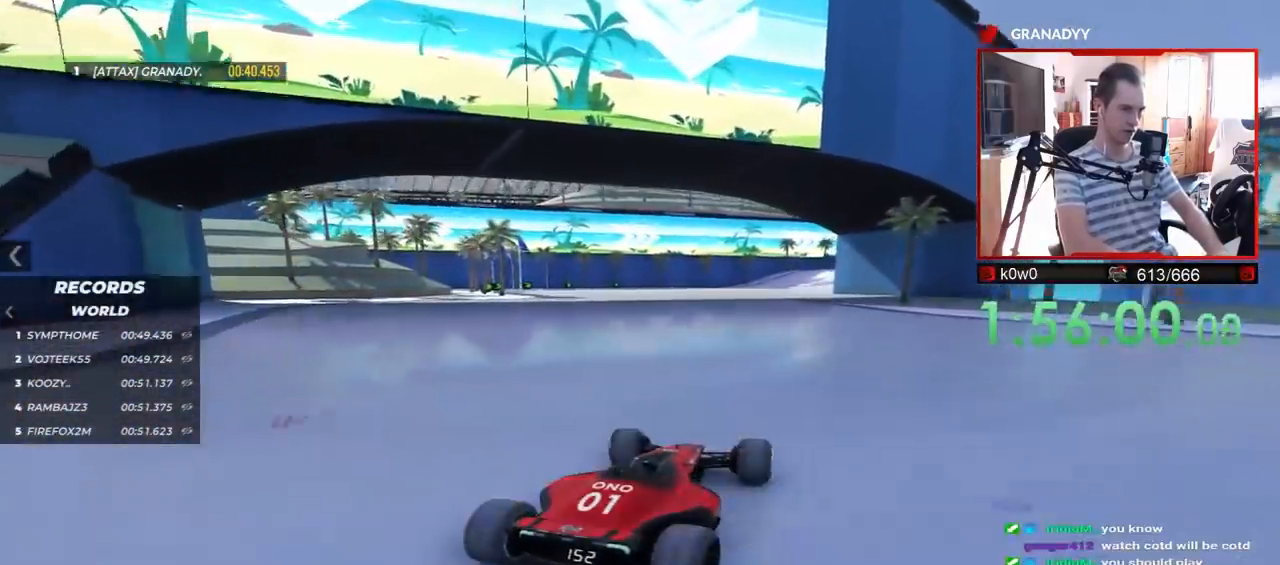
{"keys": ["up"], "events": [[183, "right", "down"], [267, "right", "up"]]}
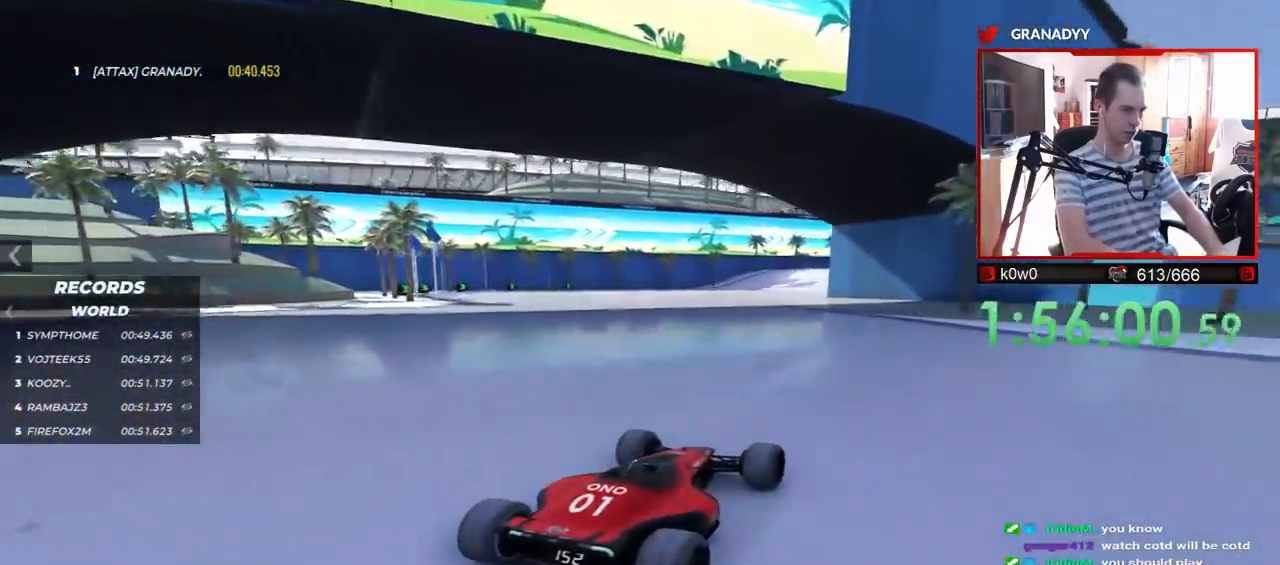
{"keys": ["up"], "events": [[317, "left", "down"], [367, "left", "up"]]}
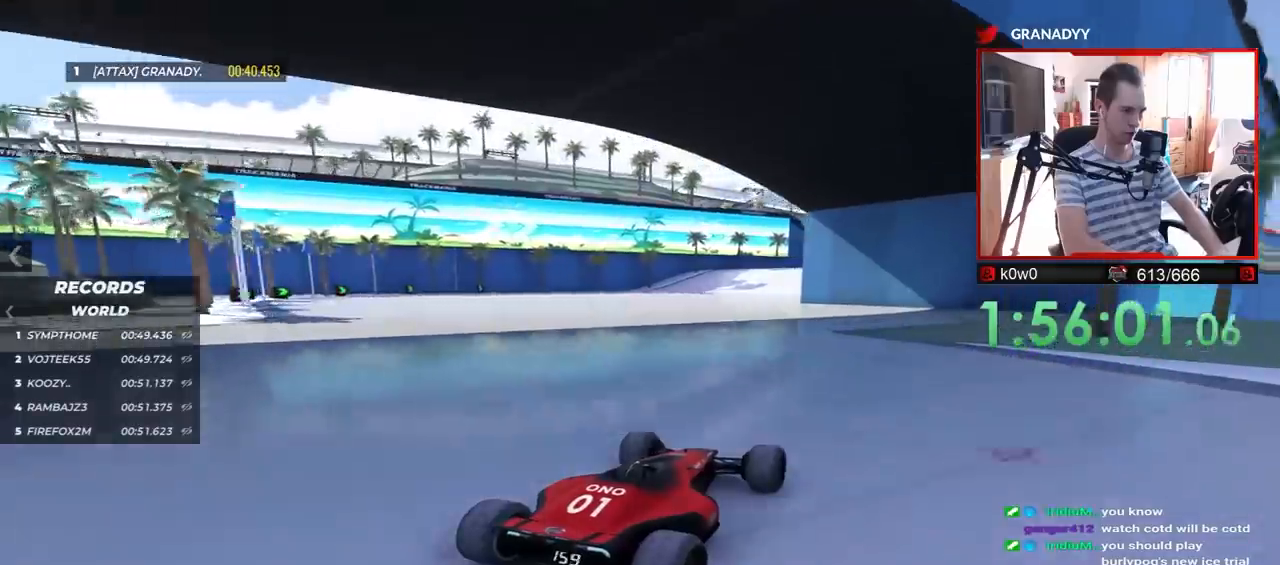
{"keys": ["up"], "events": [[200, "right", "down"], [267, "right", "up"]]}
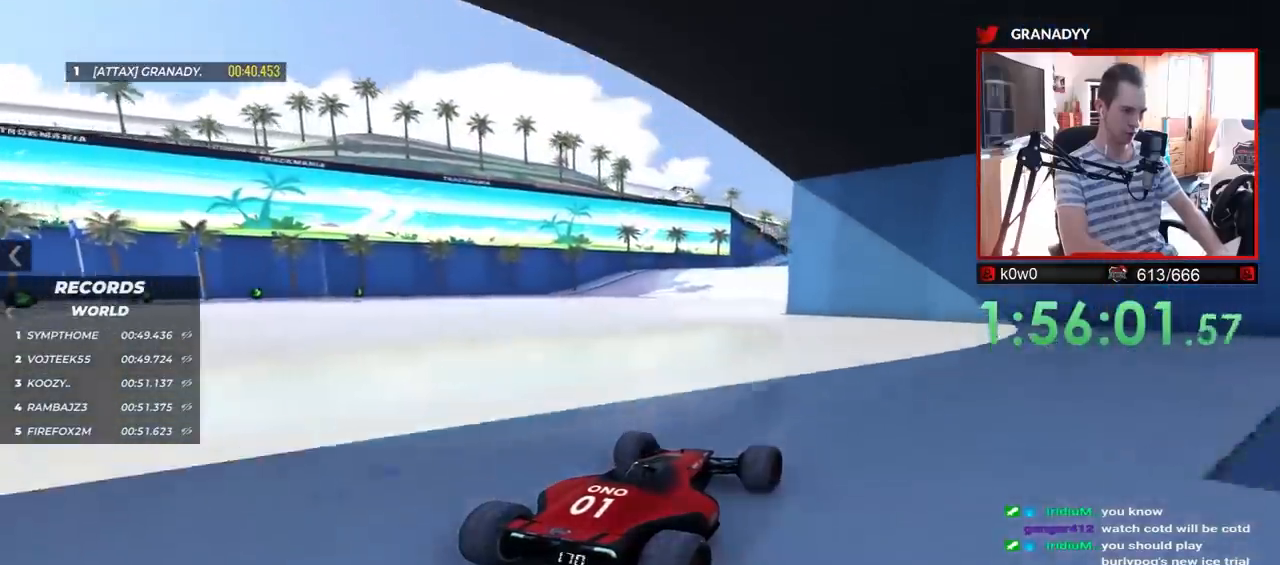
{"keys": ["up"], "events": [[100, "right", "down"], [167, "right", "up"]]}
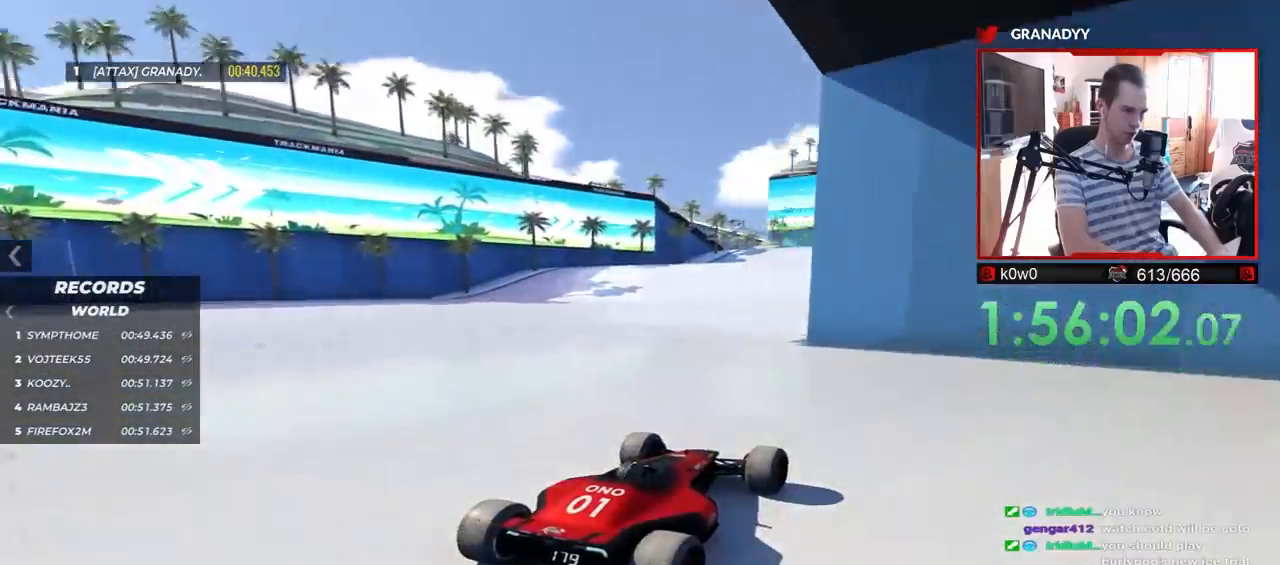
{"keys": ["up"], "events": [[283, "right", "down"], [333, "right", "up"]]}
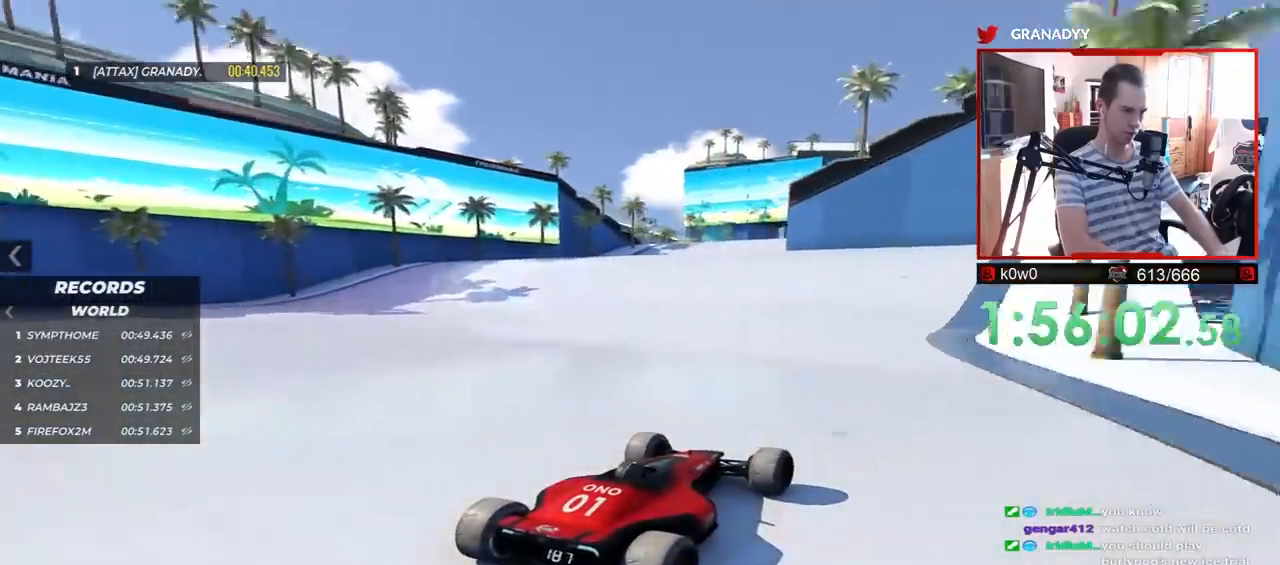
{"keys": ["up"], "events": [[233, "right", "down"], [283, "right", "up"]]}
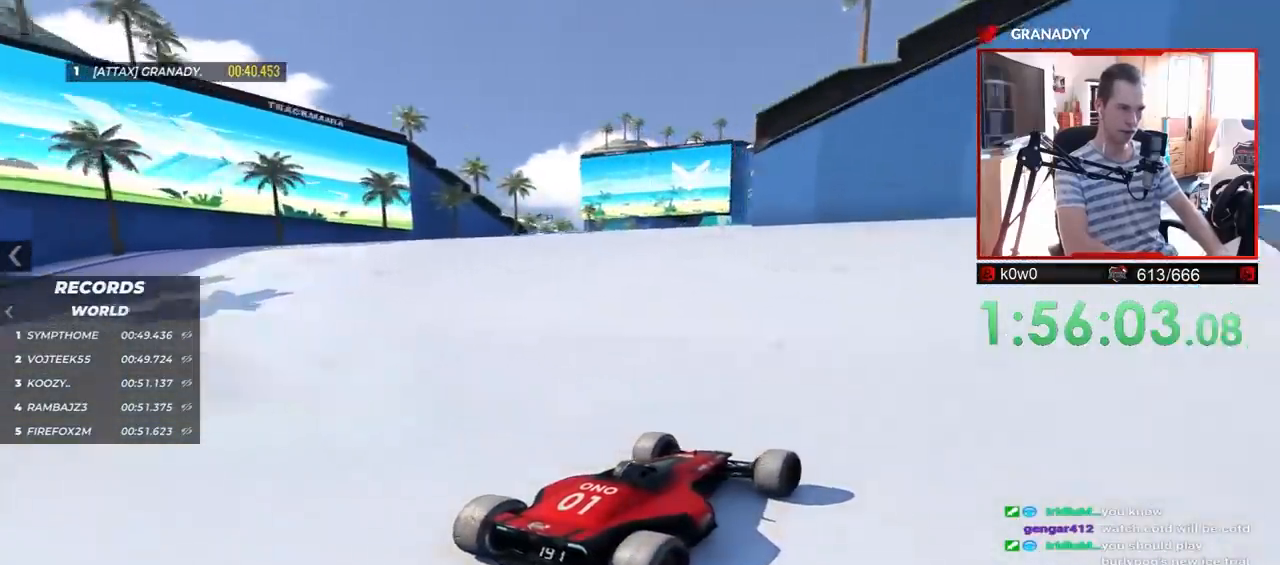
{"keys": ["left", "up"], "events": [[67, "left", "down"], [150, "left", "up"], [333, "left", "down"]]}
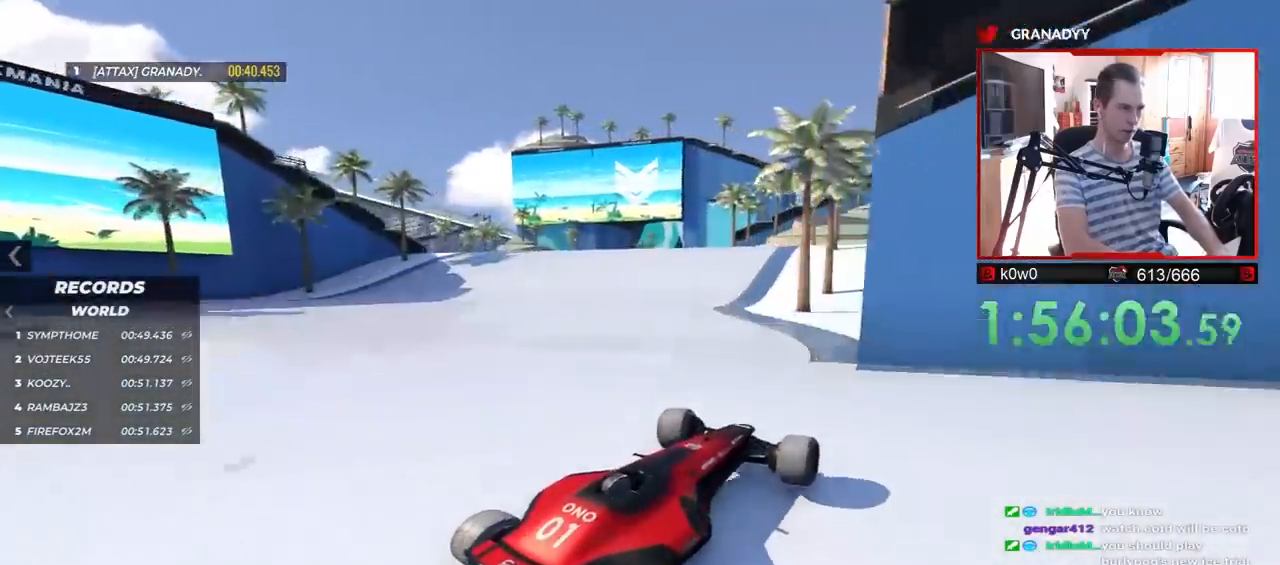
{"keys": ["left", "up"], "events": [[17, "down", "down"], [150, "down", "up"]]}
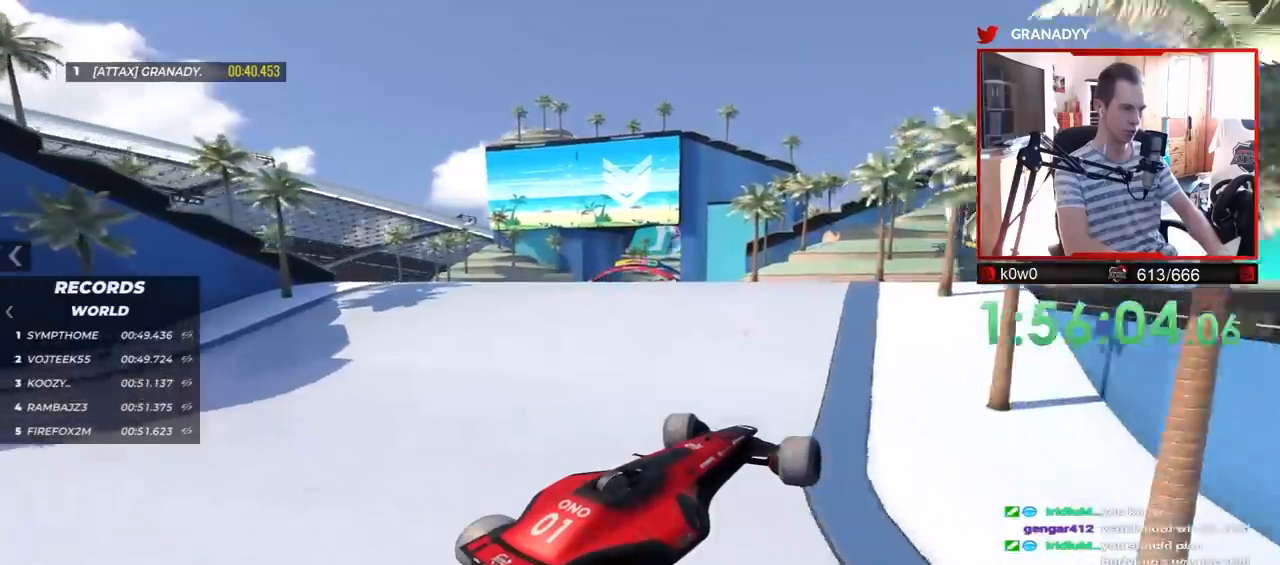
{"keys": ["left", "up"], "events": []}
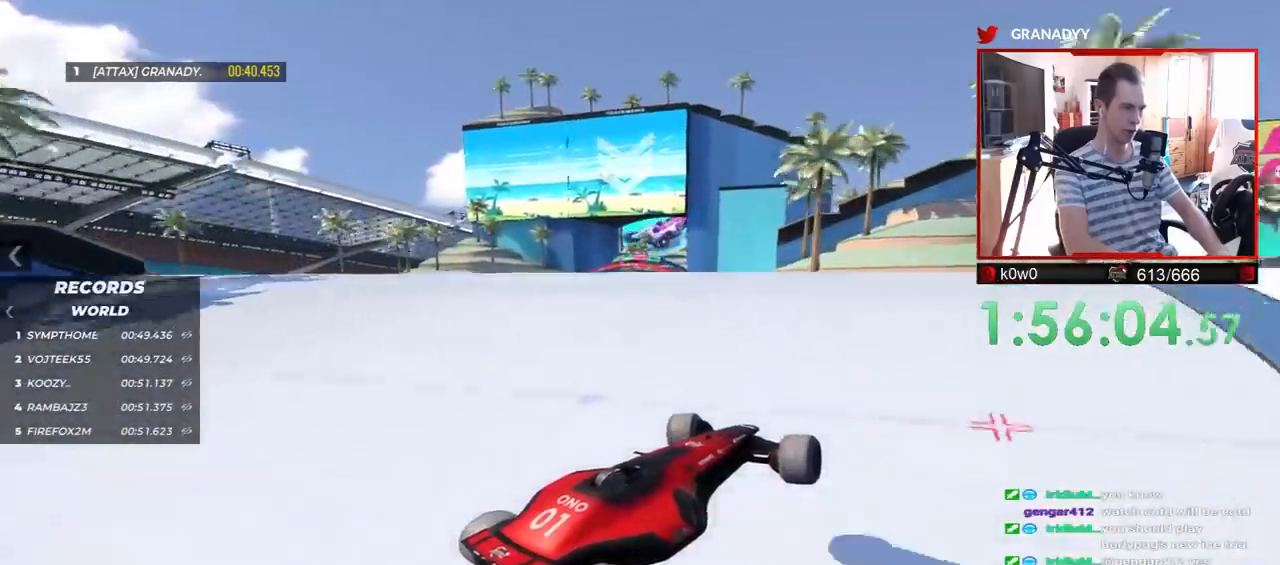
{"keys": ["left", "up"], "events": []}
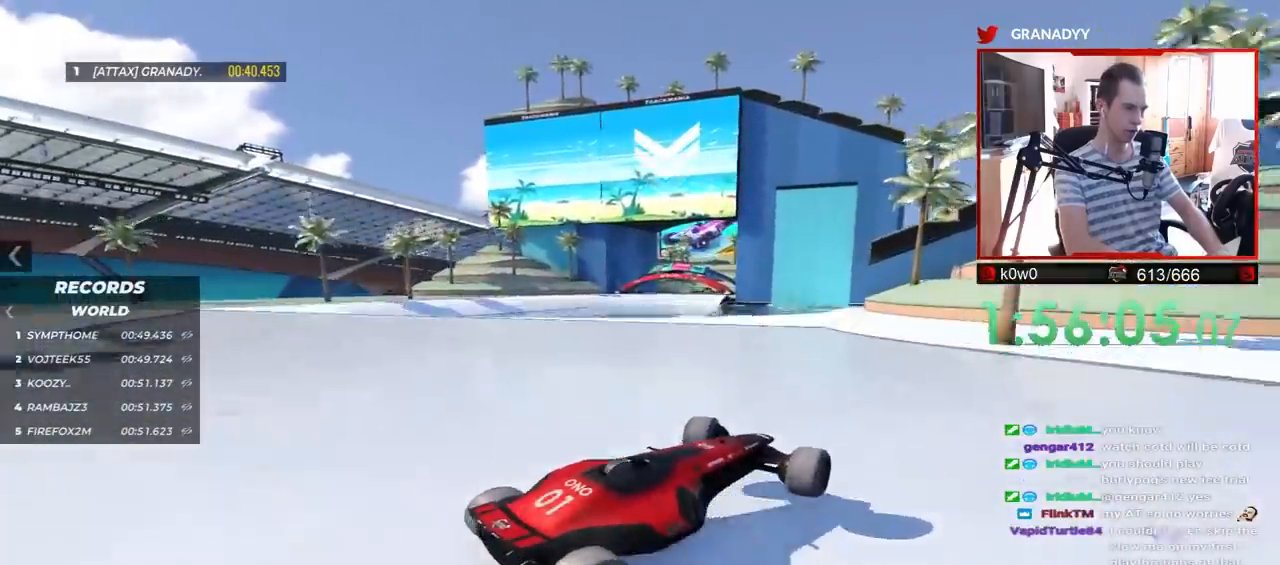
{"keys": ["left", "up"], "events": []}
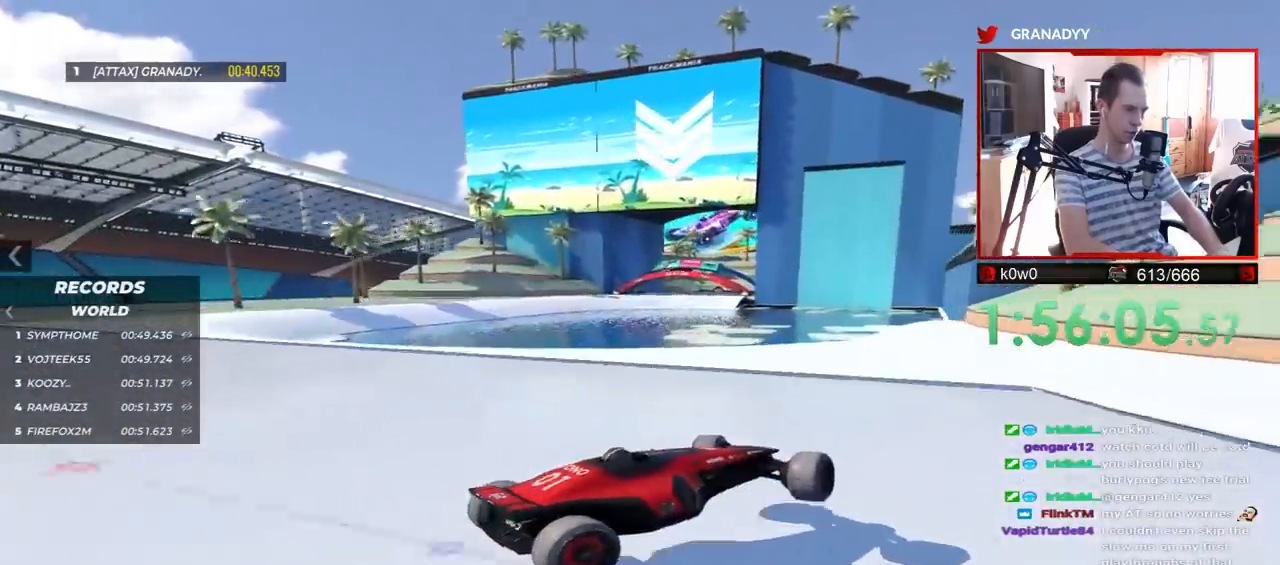
{"keys": ["left", "up"], "events": []}
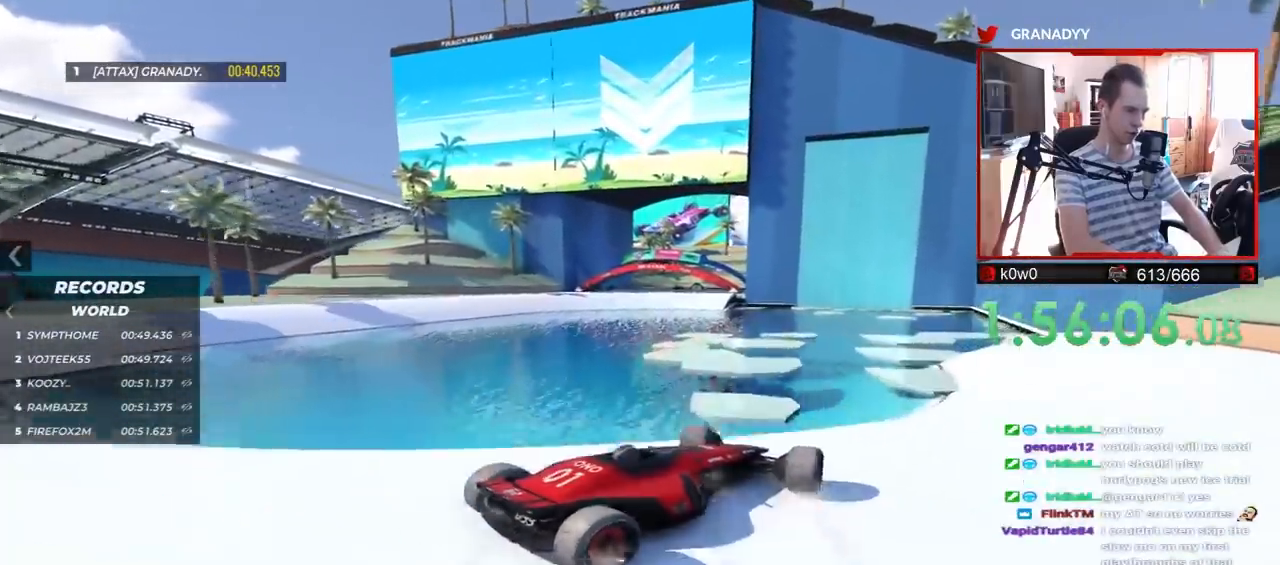
{"keys": ["left", "up"], "events": []}
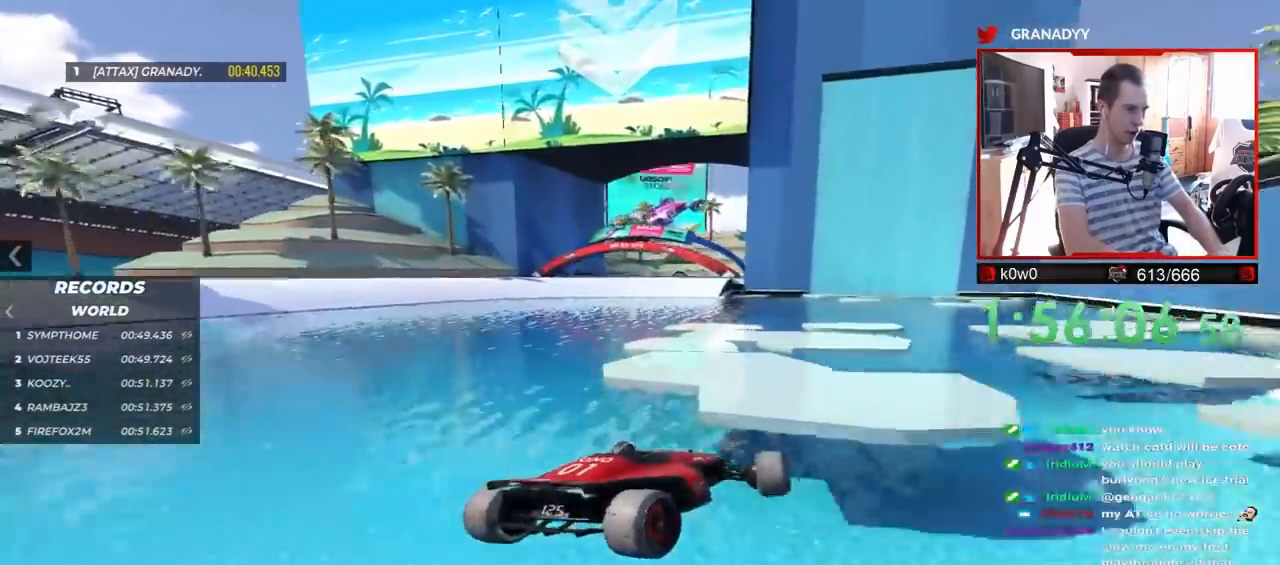
{"keys": ["right", "up"], "events": [[333, "left", "up"], [483, "right", "down"]]}